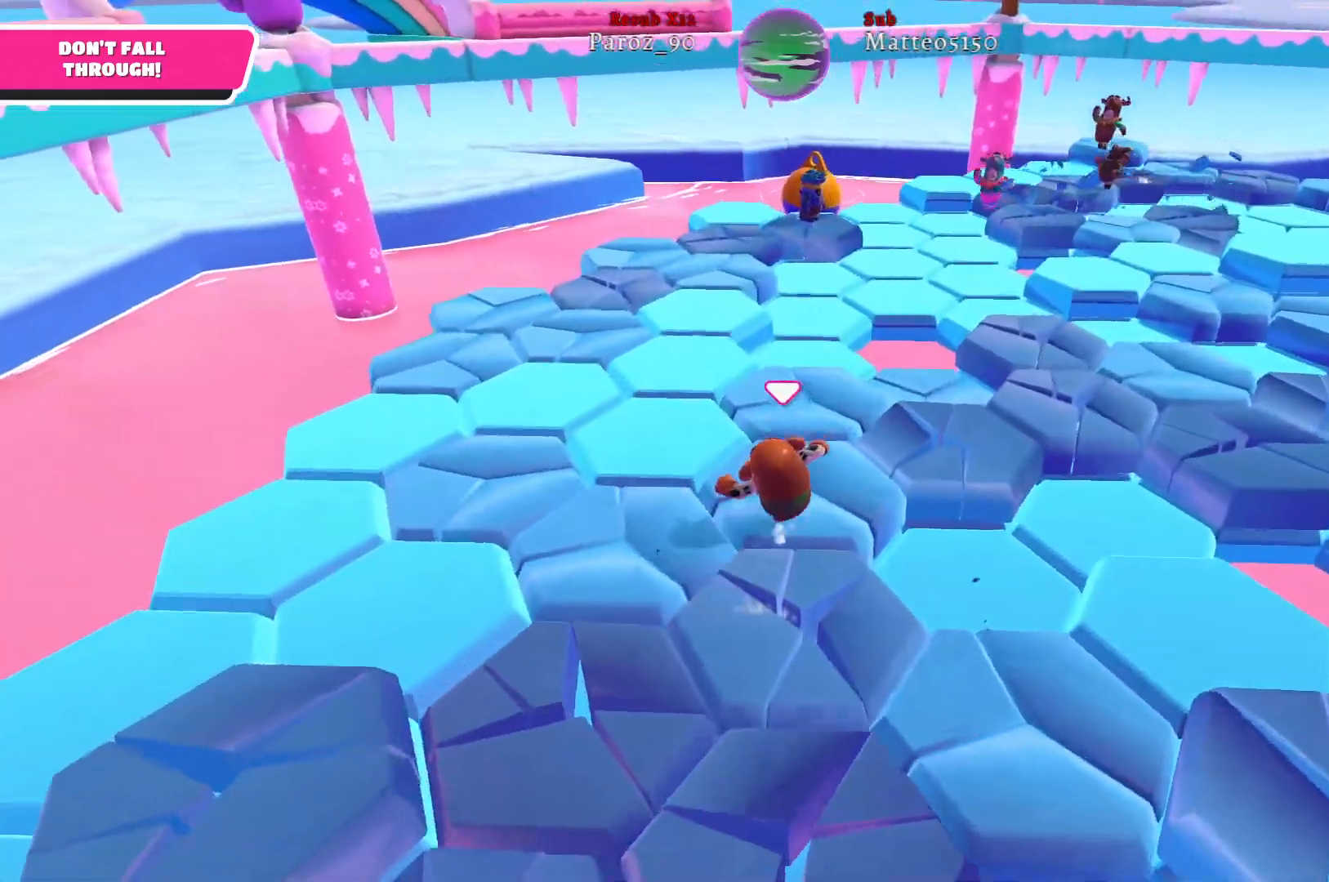
Gameplay with a controller (Xbox layout); each line is a JSON object with the inputs held at the frame after it. "events" lists button and stick changes between this image and that frame as [ms after this image, input, new state], when the widget could be followed in between.
{"buttons": [], "left_stick": "up-left", "right_stick": "right", "events": [[233, "right_stick", "right"]]}
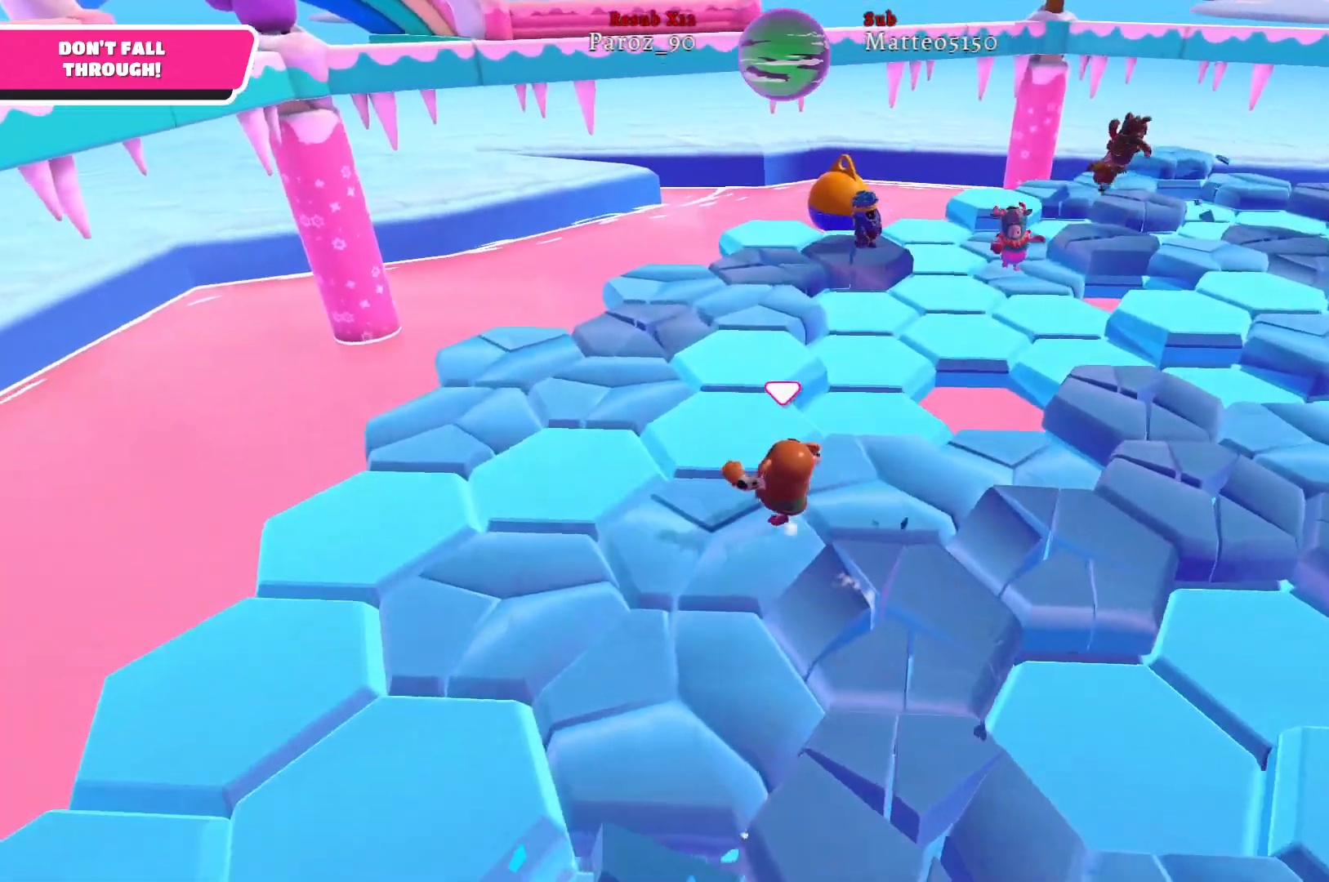
{"buttons": [], "left_stick": "up", "right_stick": "right", "events": [[400, "left_stick", "up"]]}
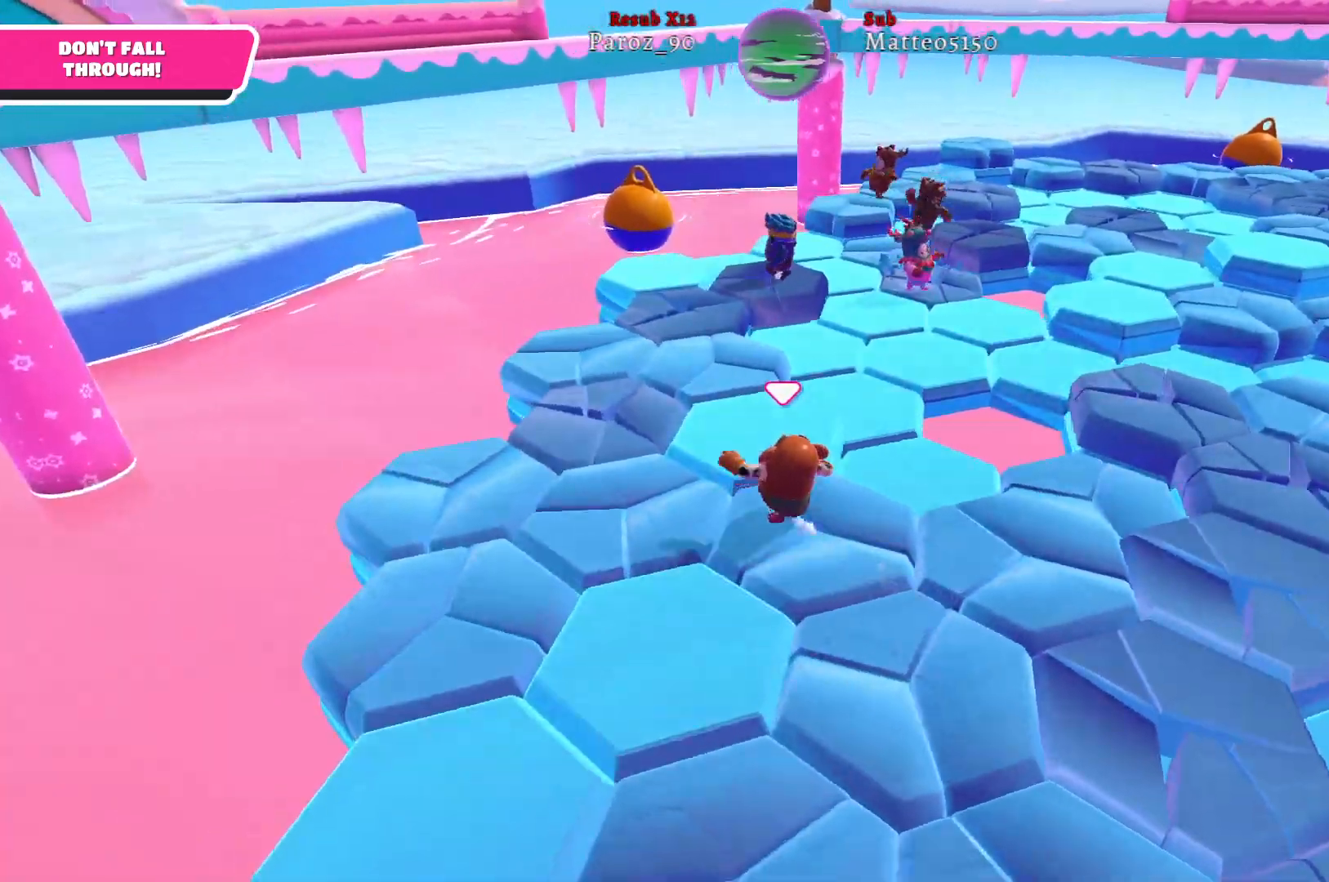
{"buttons": [], "left_stick": "up", "right_stick": "right", "events": []}
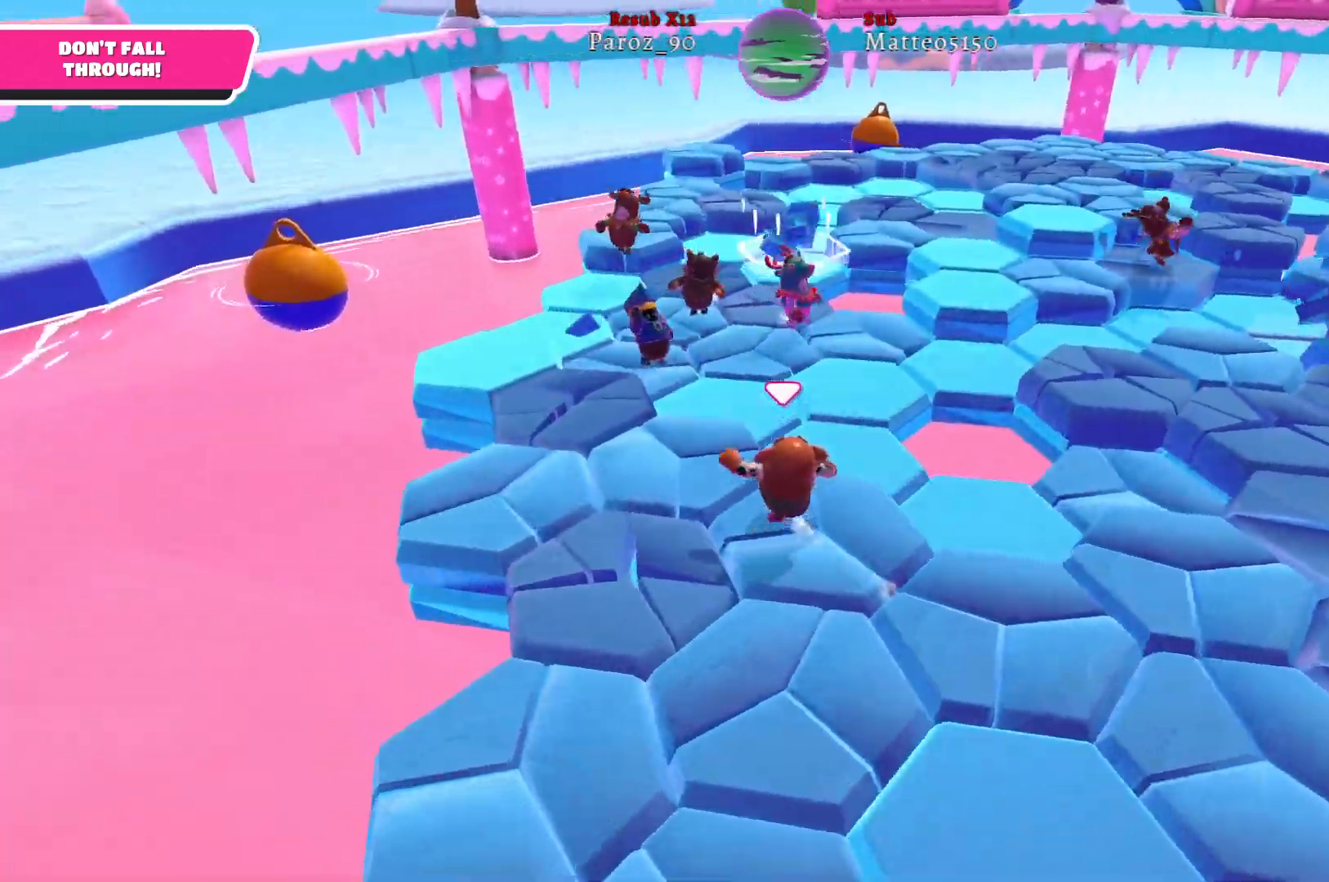
{"buttons": [], "left_stick": "up", "right_stick": "right", "events": []}
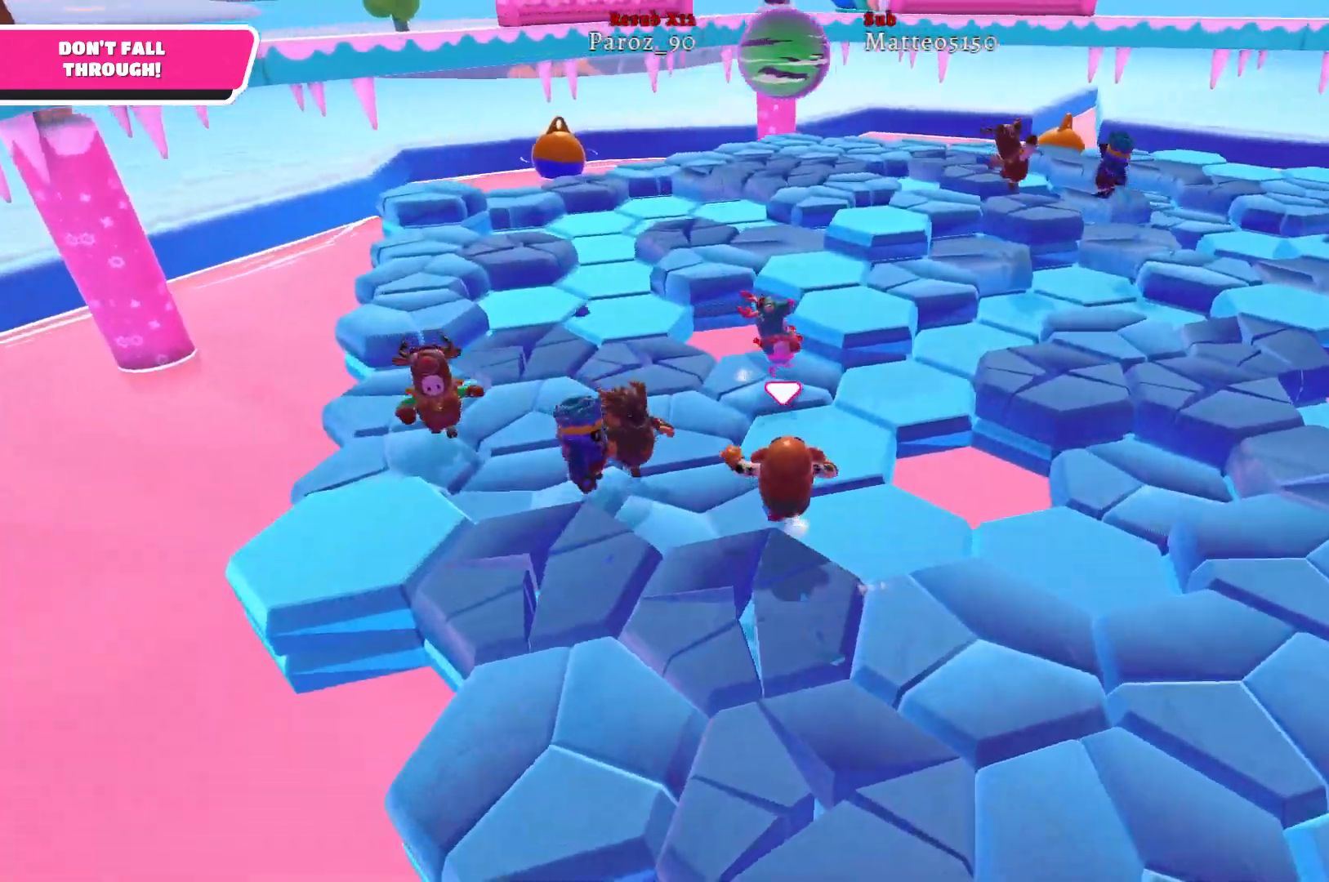
{"buttons": [], "left_stick": "up-left", "right_stick": "left", "events": [[217, "right_stick", "center"], [283, "left_stick", "up-left"], [317, "right_stick", "left"]]}
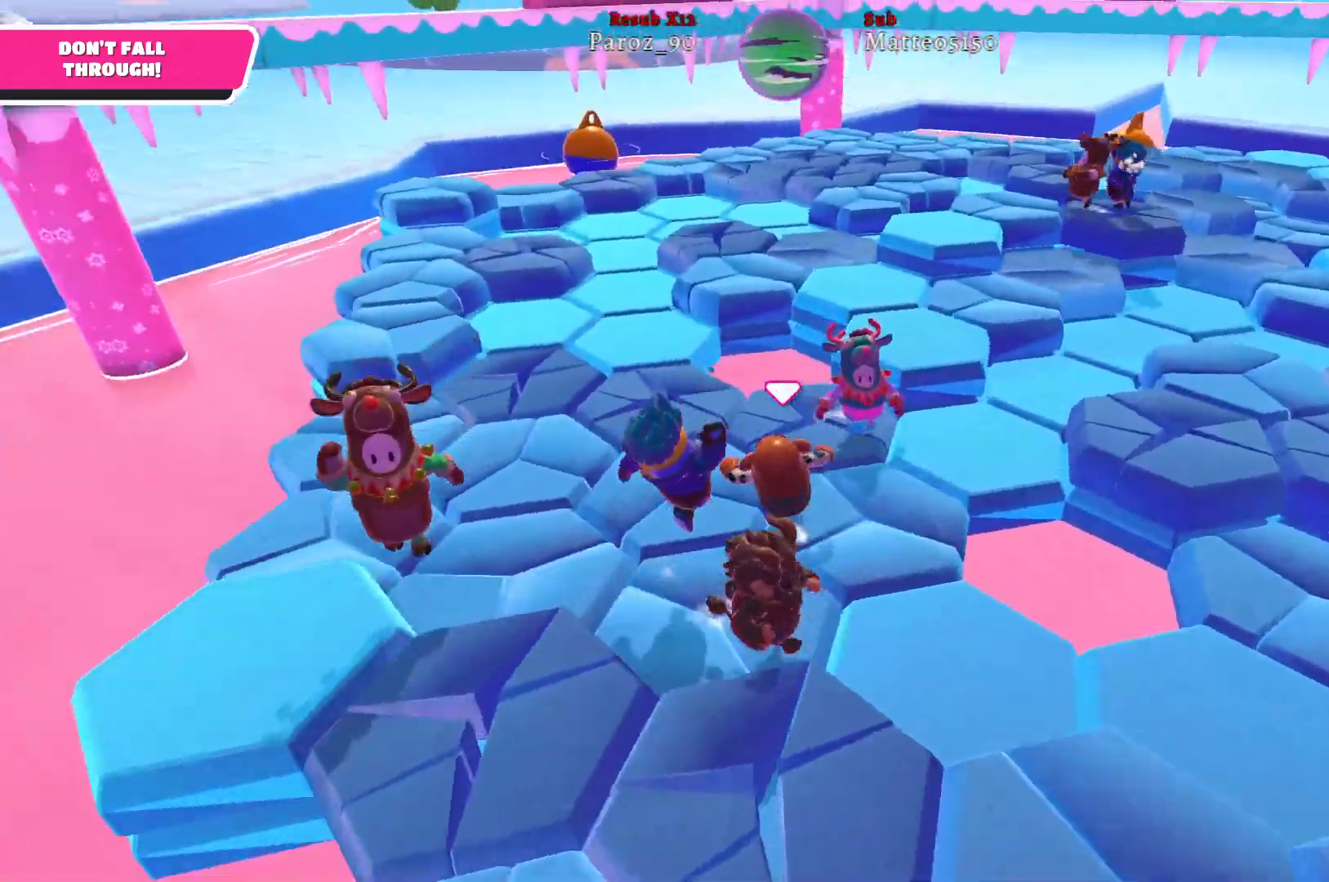
{"buttons": [], "left_stick": "up-left", "right_stick": "right", "events": [[117, "right_stick", "center"], [417, "right_stick", "right"]]}
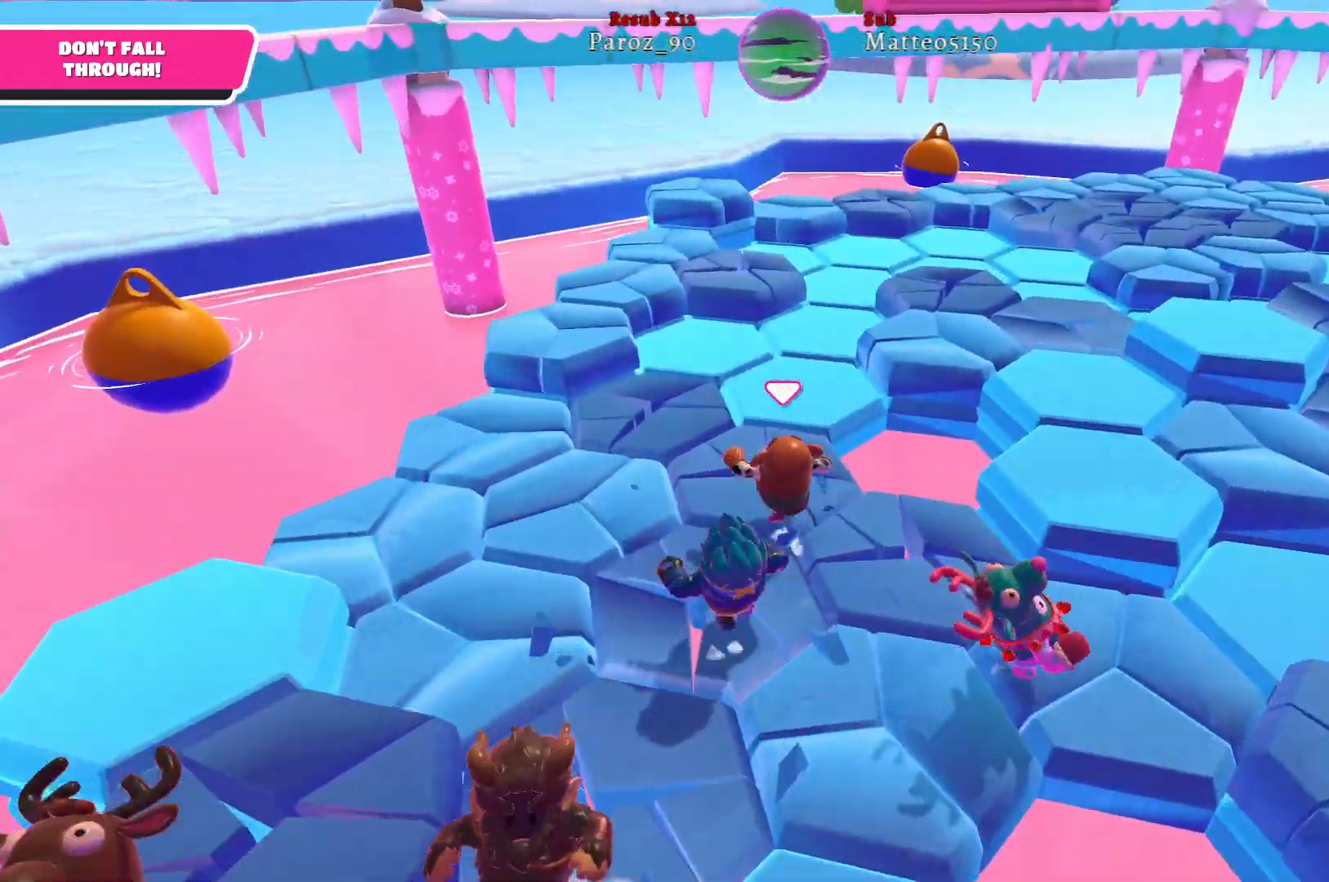
{"buttons": [], "left_stick": "up", "right_stick": "center", "events": [[267, "left_stick", "up"], [300, "right_stick", "center"]]}
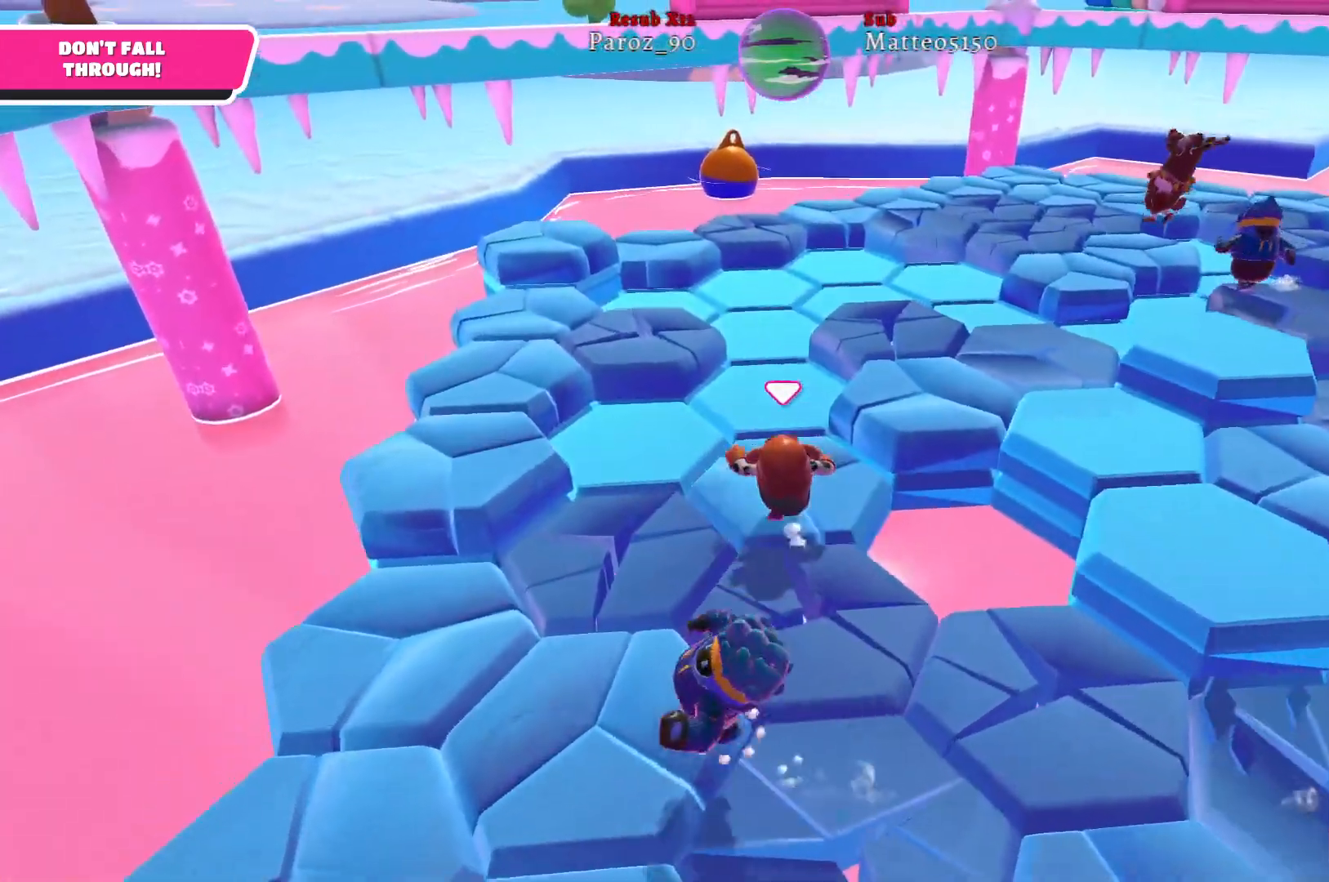
{"buttons": [], "left_stick": "up", "right_stick": "right", "events": [[200, "right_stick", "right"]]}
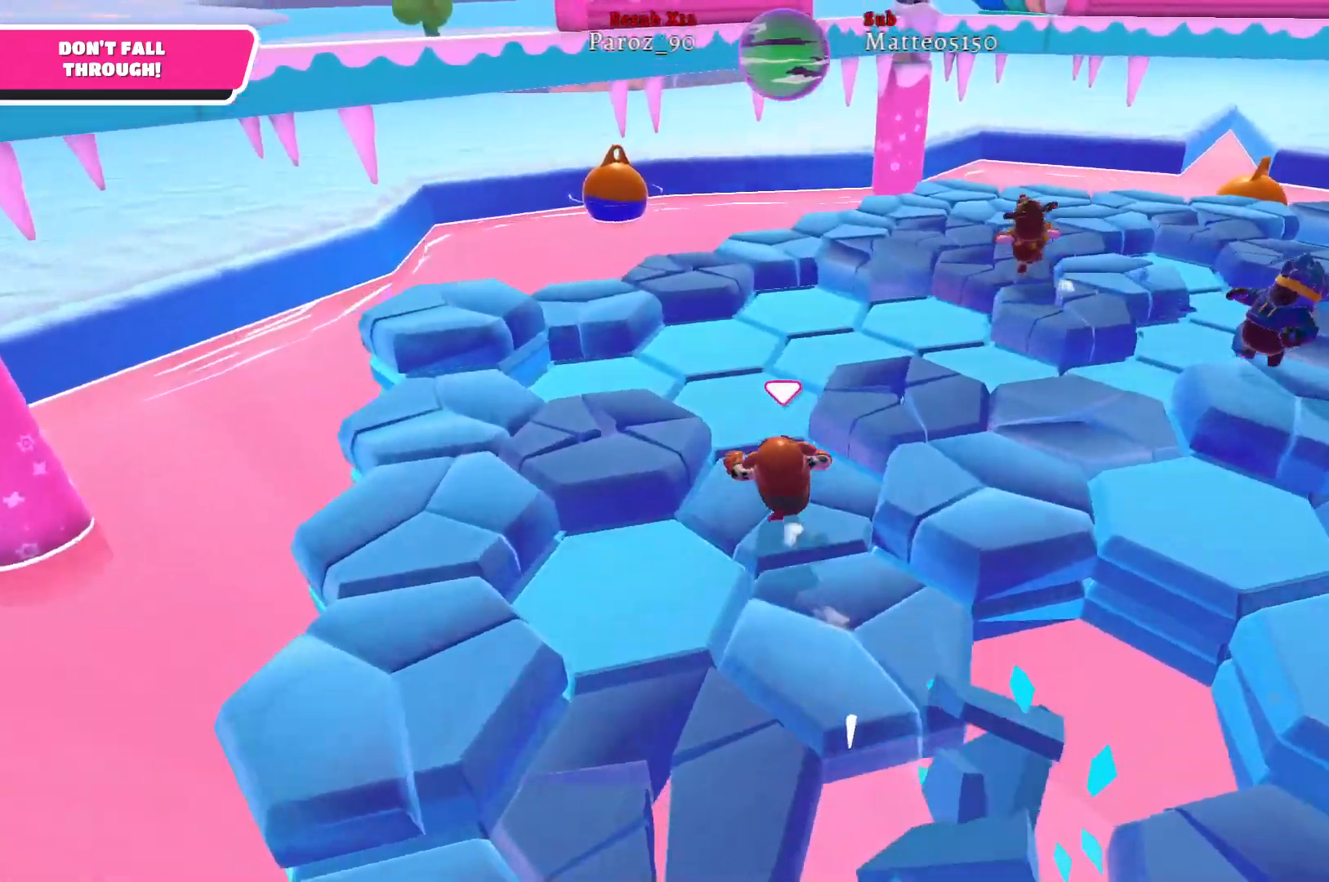
{"buttons": [], "left_stick": "up", "right_stick": "right", "events": []}
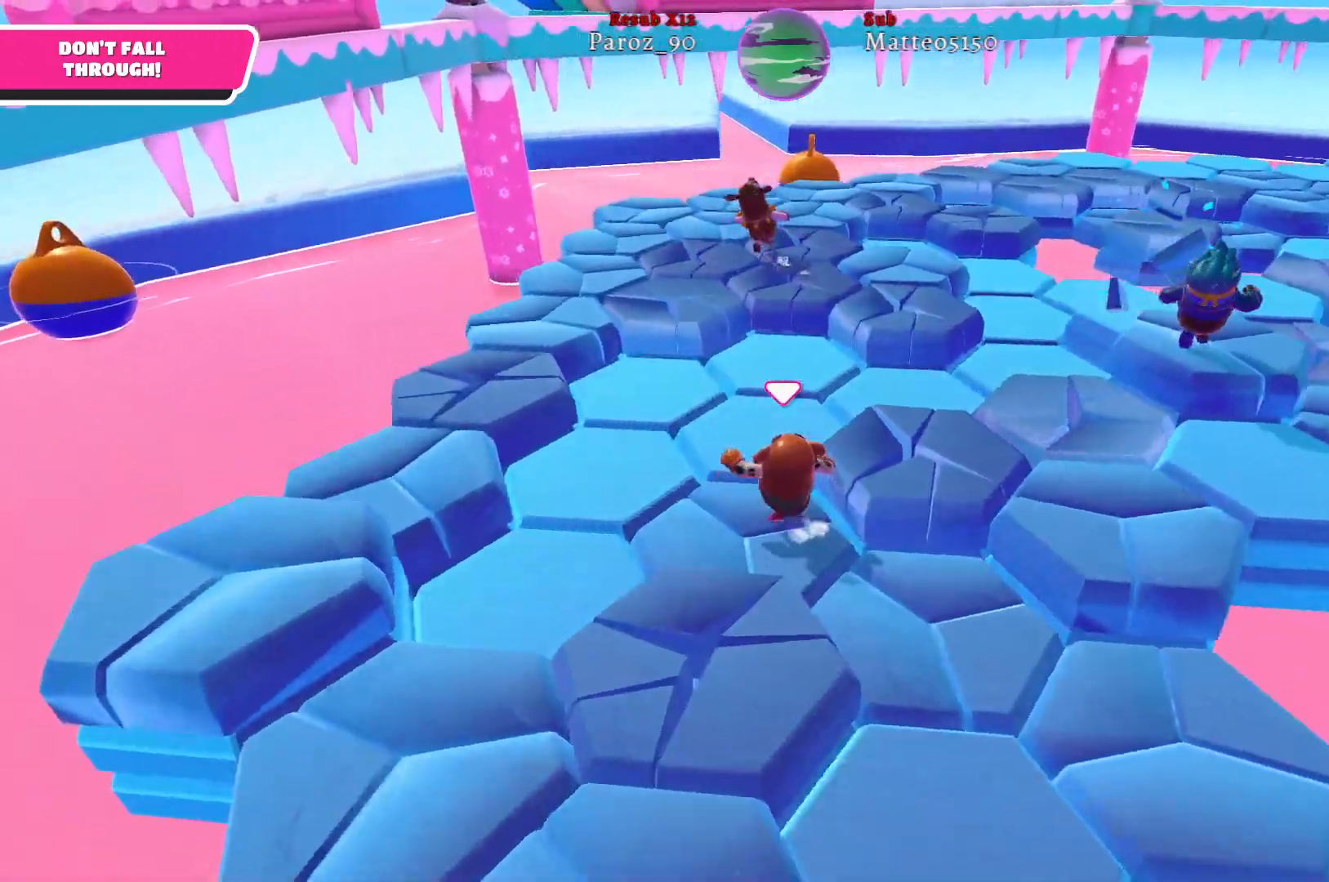
{"buttons": [], "left_stick": "up", "right_stick": "center", "events": [[383, "right_stick", "center"]]}
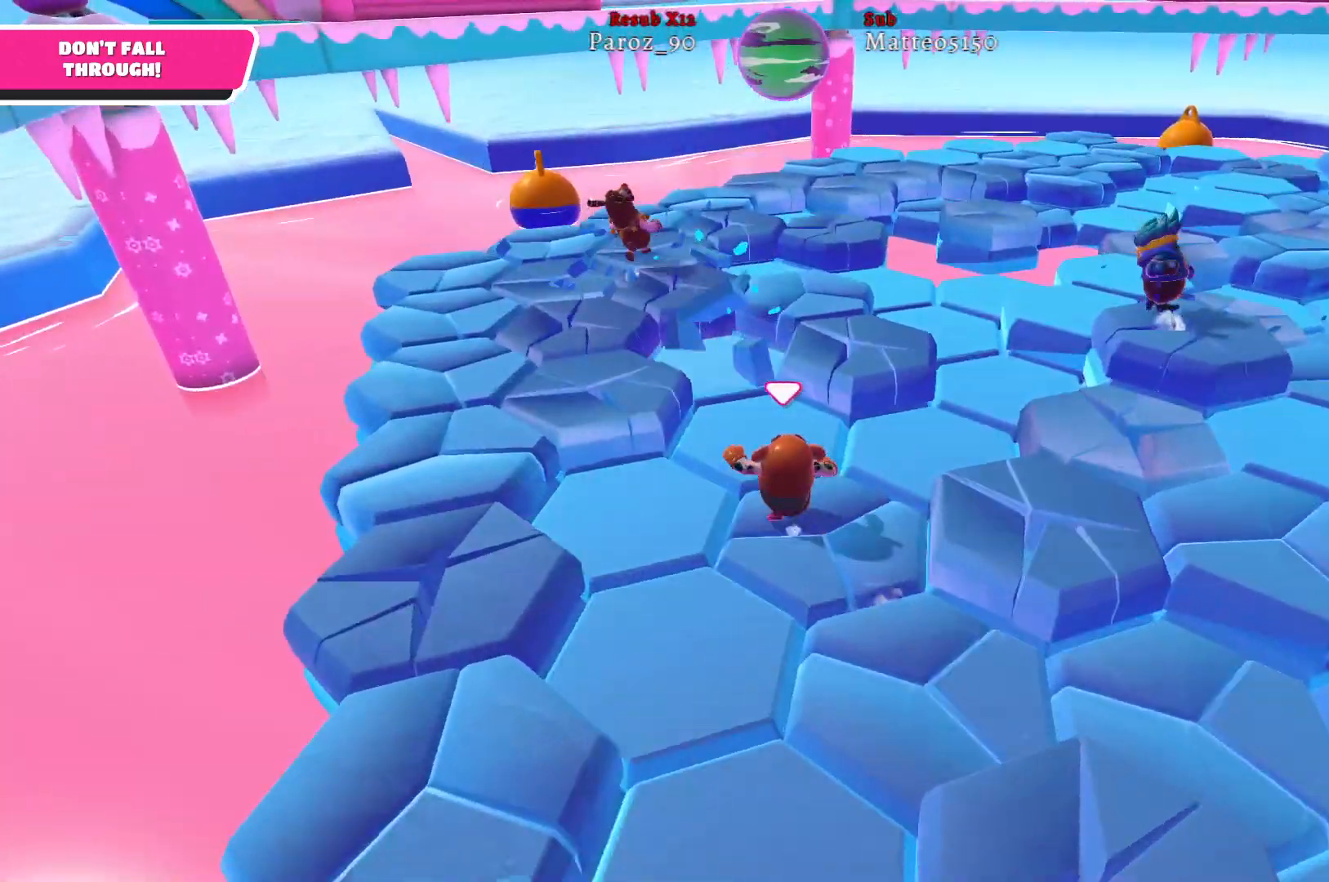
{"buttons": [], "left_stick": "up-right", "right_stick": "center", "events": [[117, "left_stick", "up-right"], [250, "A", "down"], [350, "A", "up"]]}
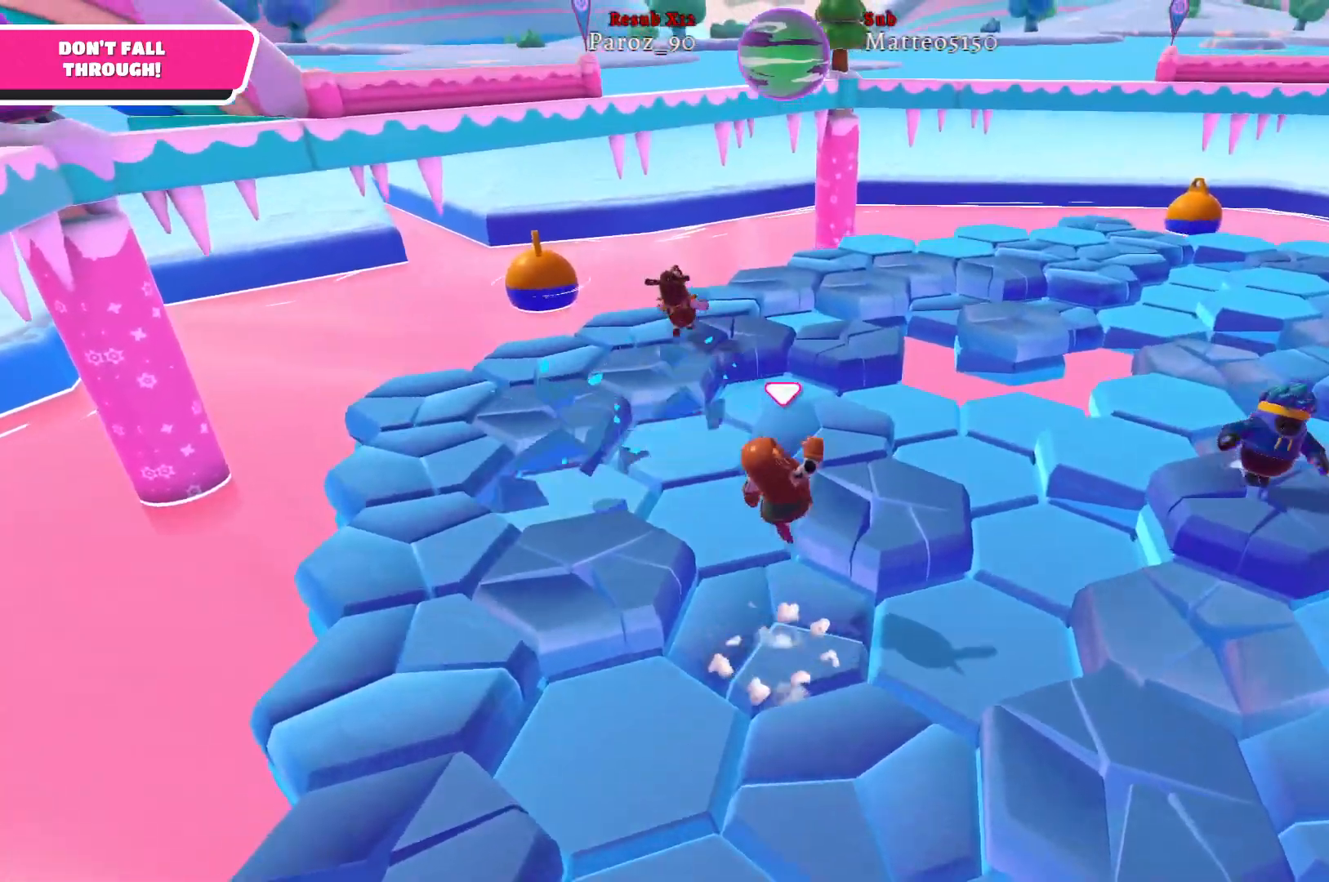
{"buttons": [], "left_stick": "up", "right_stick": "center", "events": [[367, "left_stick", "up"]]}
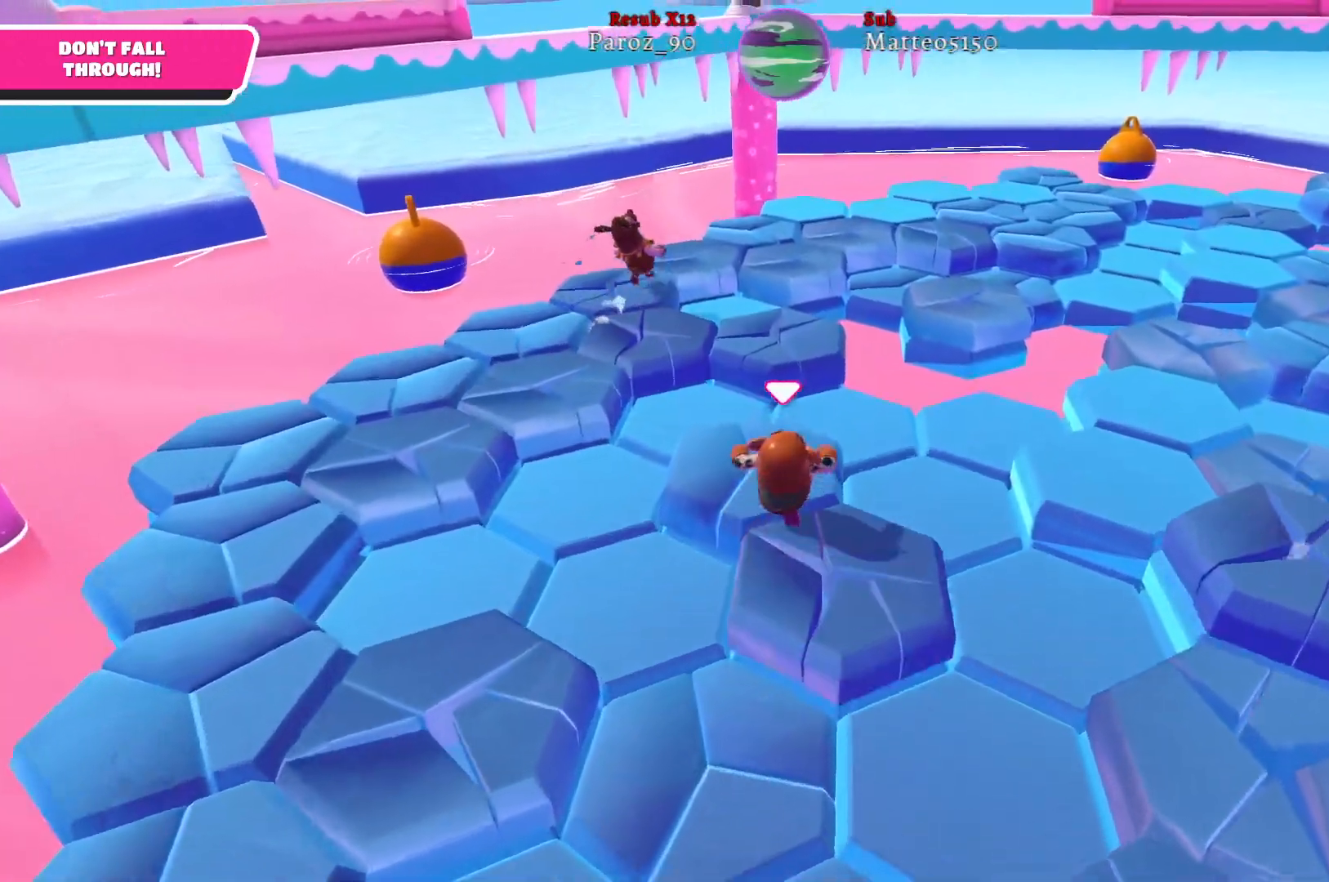
{"buttons": [], "left_stick": "up-left", "right_stick": "center", "events": [[267, "A", "down"], [383, "A", "up"], [467, "left_stick", "up-left"]]}
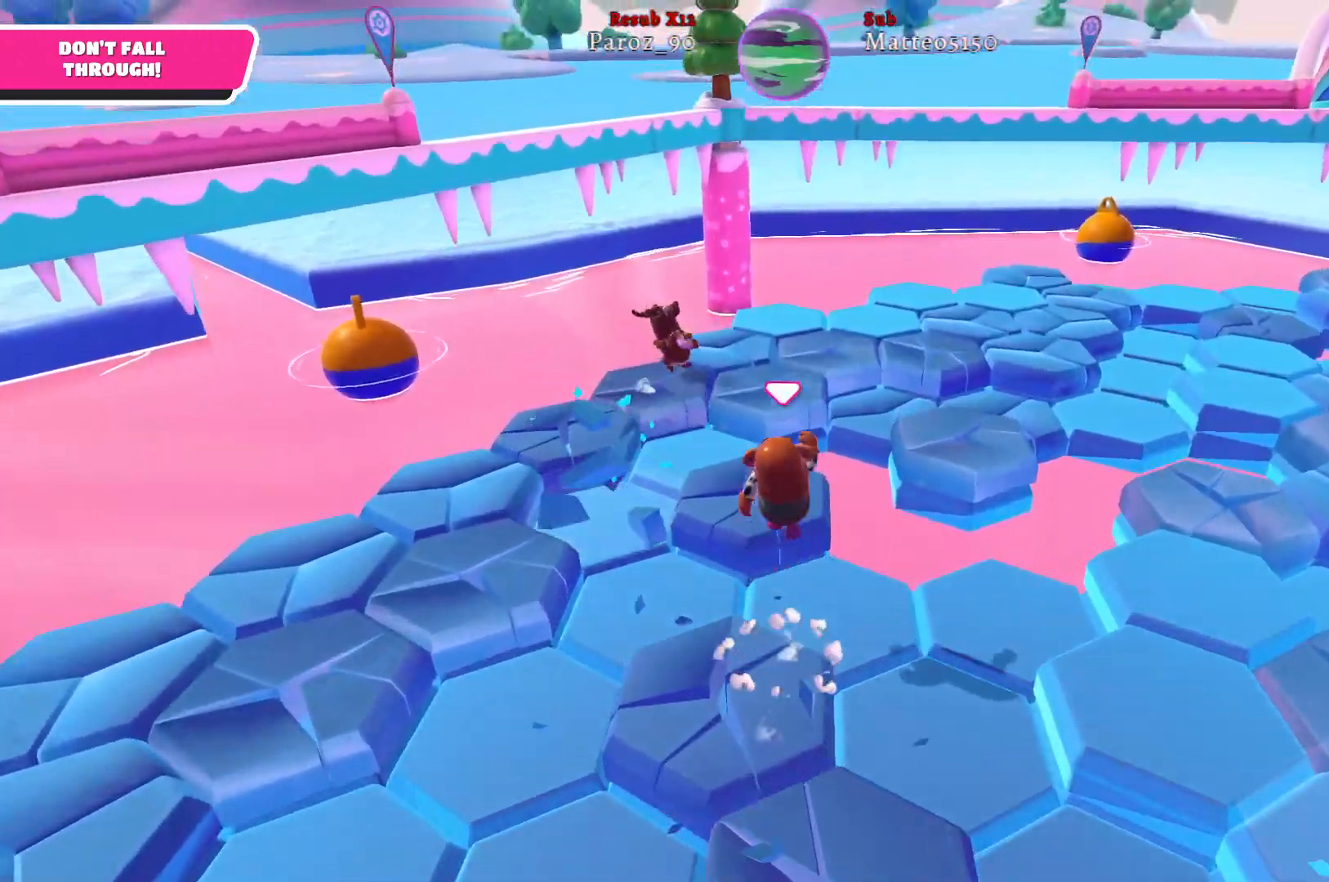
{"buttons": [], "left_stick": "up-right", "right_stick": "center", "events": [[150, "right_stick", "right"], [233, "left_stick", "up-right"], [433, "right_stick", "center"]]}
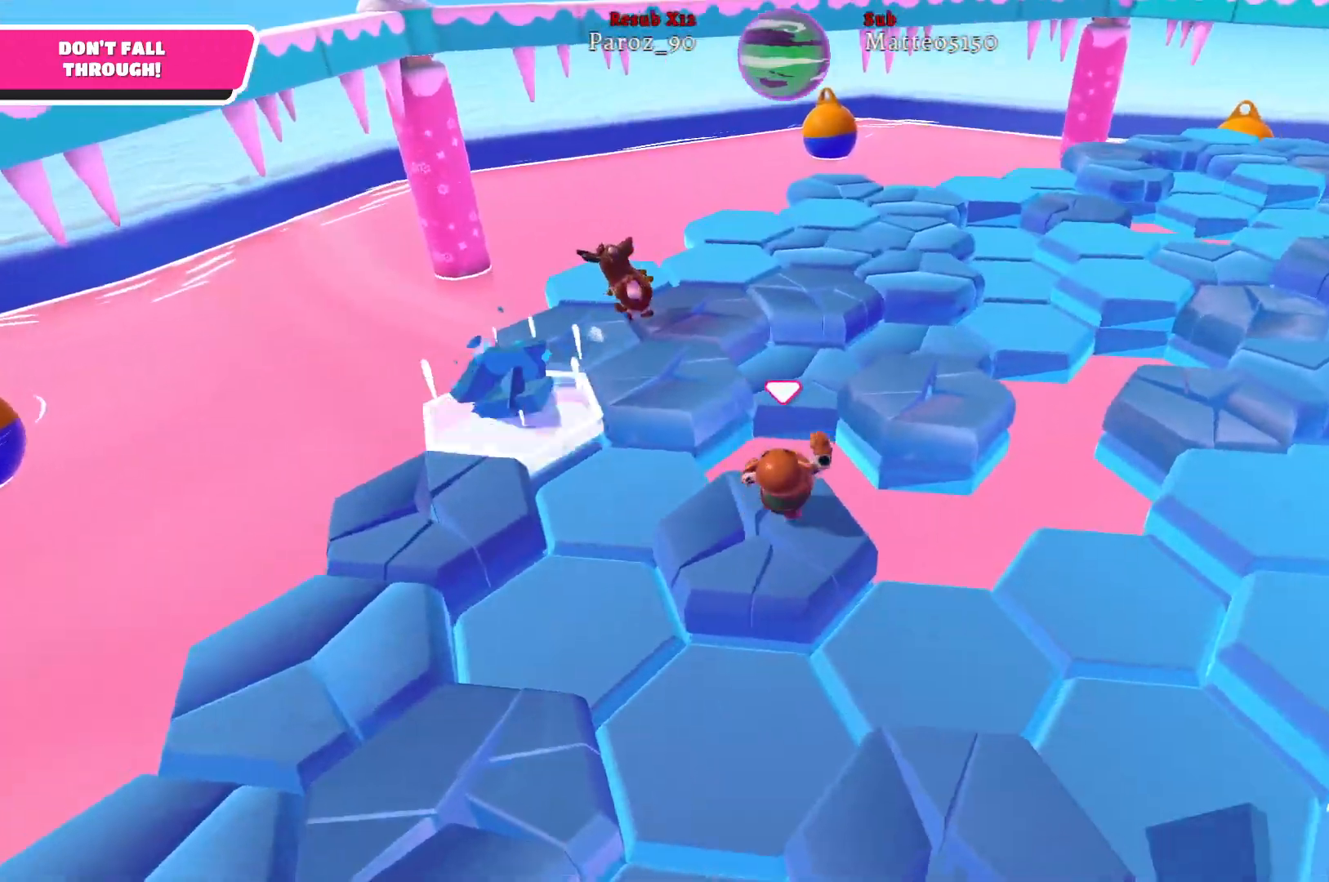
{"buttons": [], "left_stick": "up-right", "right_stick": "center", "events": [[200, "A", "down"], [333, "A", "up"]]}
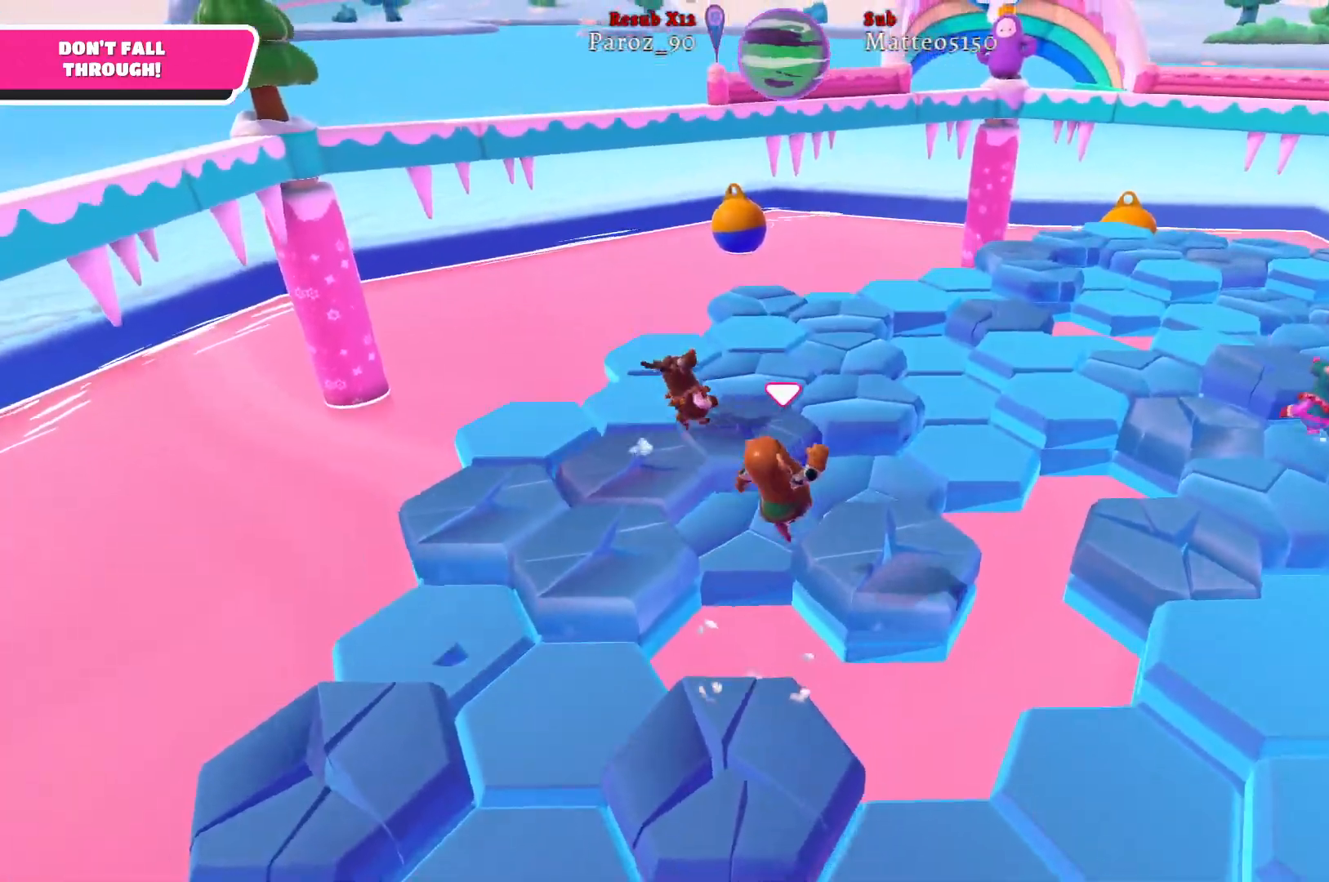
{"buttons": [], "left_stick": "up", "right_stick": "center", "events": [[350, "left_stick", "up"]]}
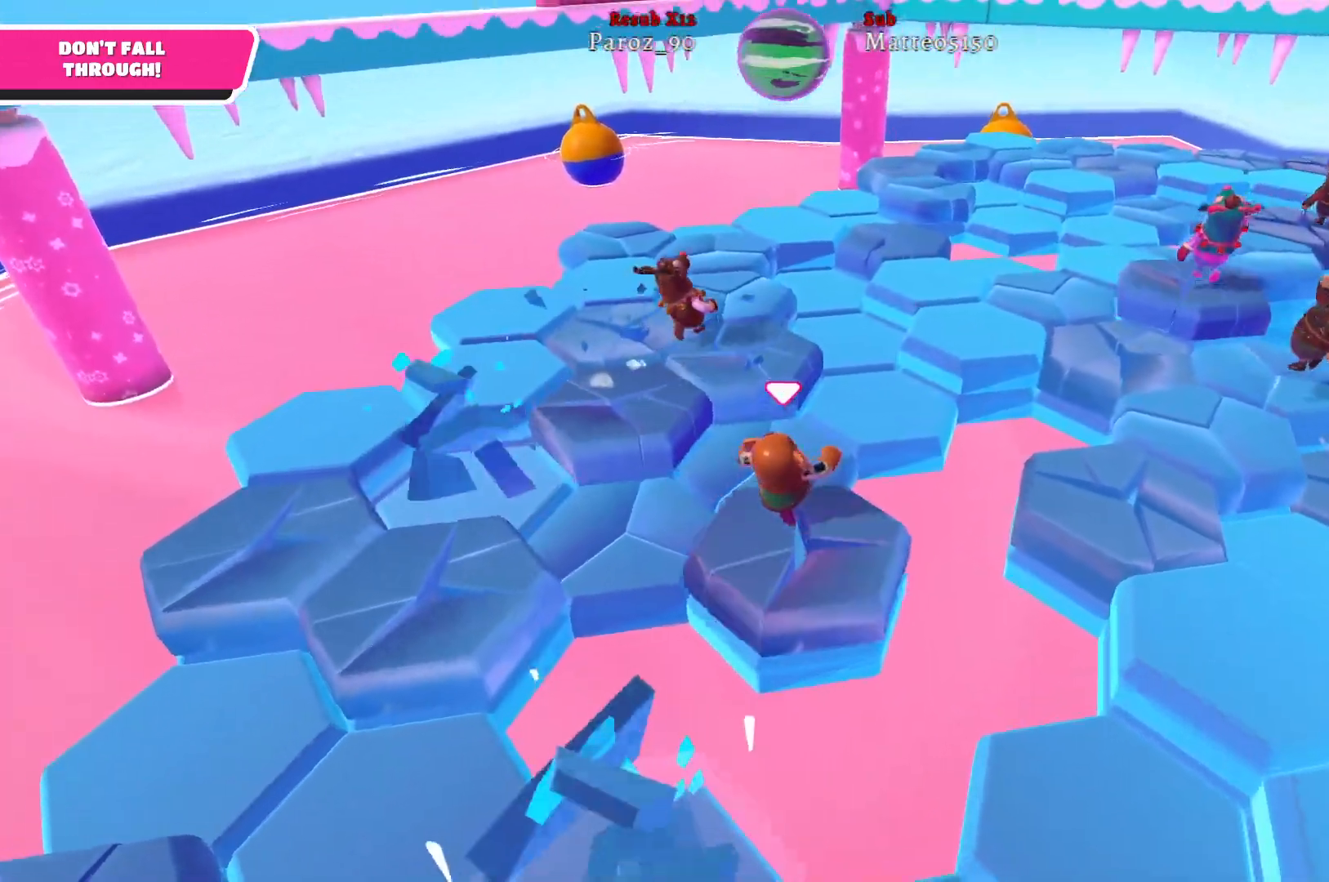
{"buttons": [], "left_stick": "up", "right_stick": "right", "events": [[250, "right_stick", "right"]]}
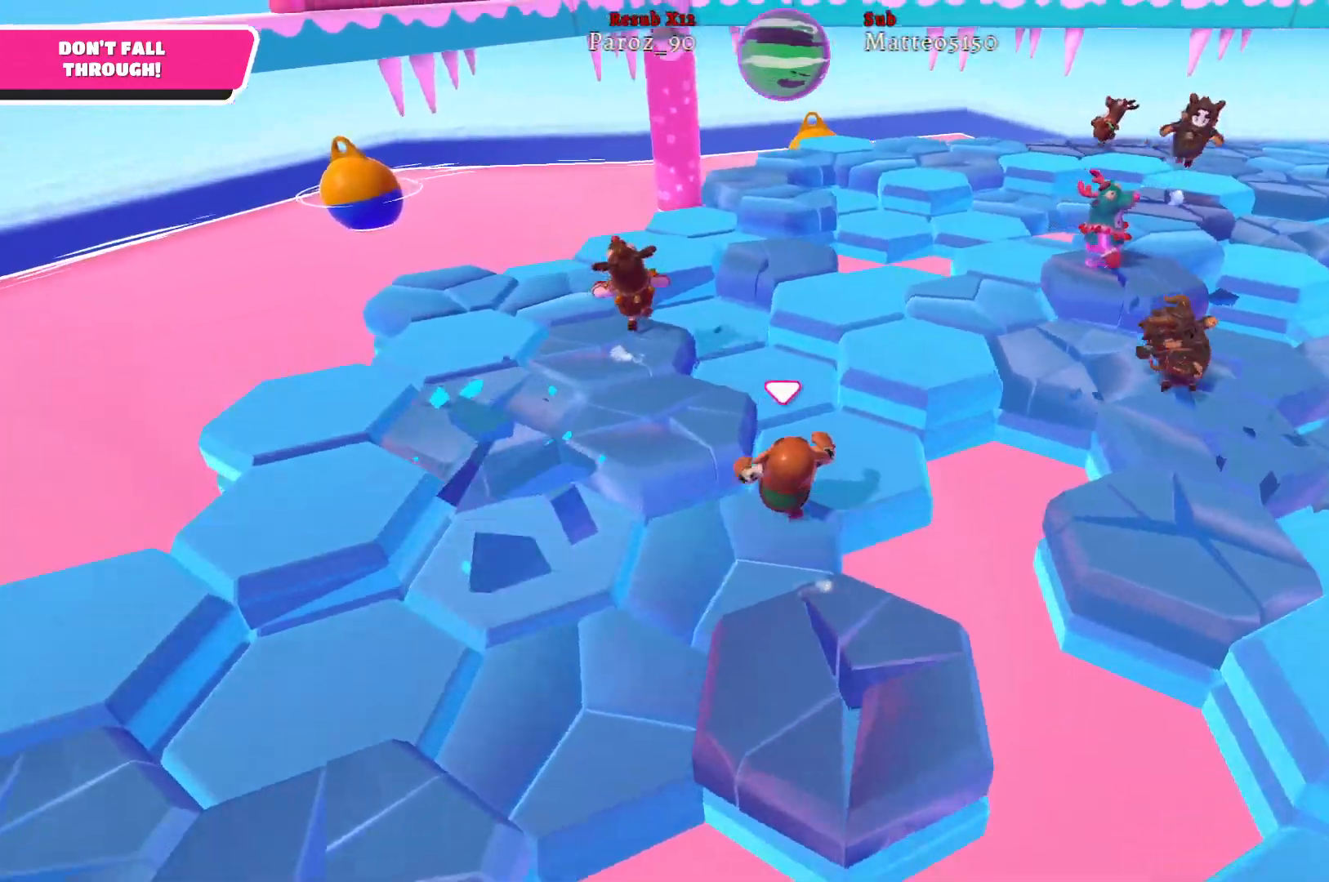
{"buttons": ["A"], "left_stick": "up-right", "right_stick": "center", "events": [[67, "right_stick", "center"], [450, "left_stick", "up-right"], [500, "A", "down"]]}
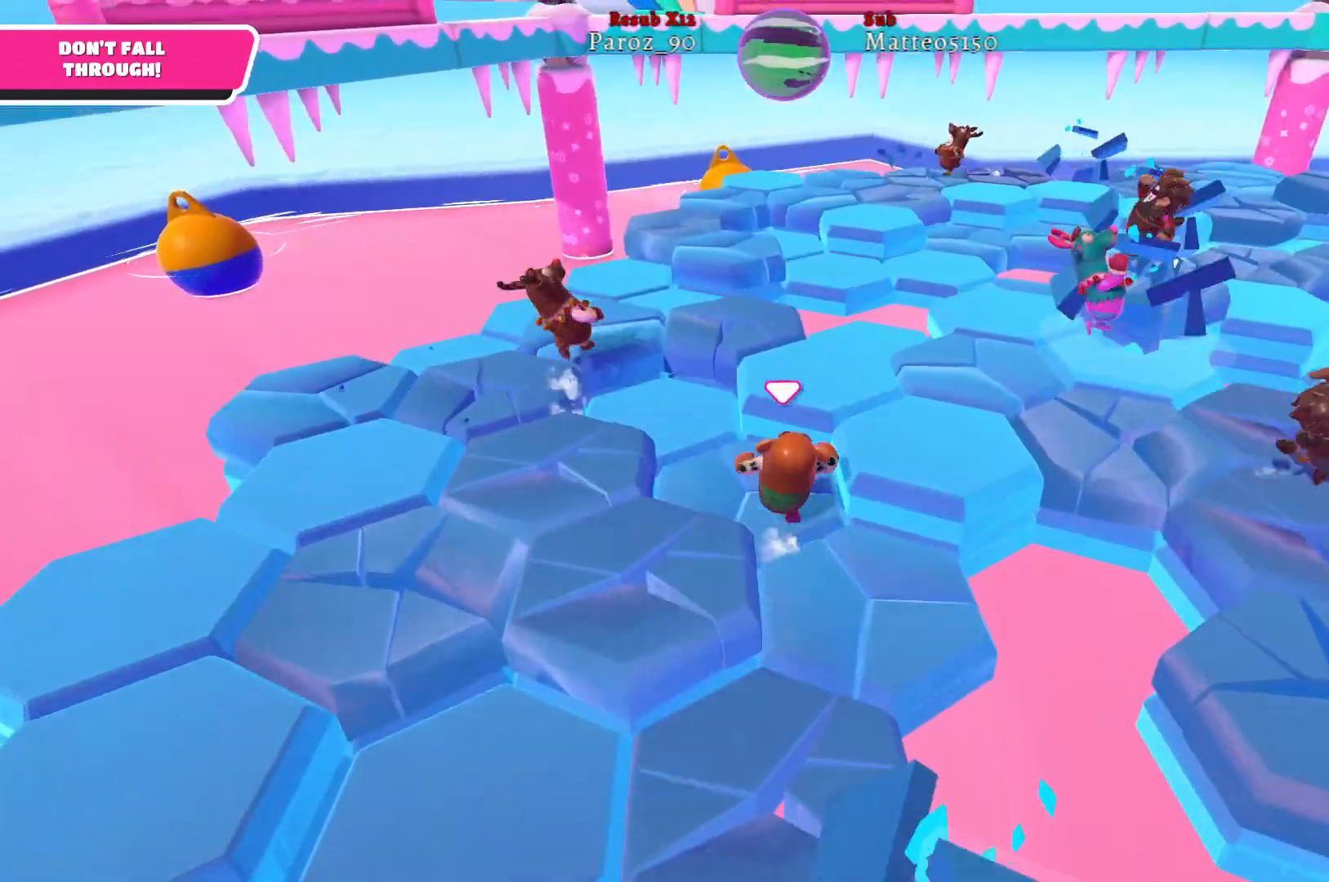
{"buttons": [], "left_stick": "right", "right_stick": "right", "events": [[83, "A", "up"], [250, "left_stick", "right"], [350, "right_stick", "right"]]}
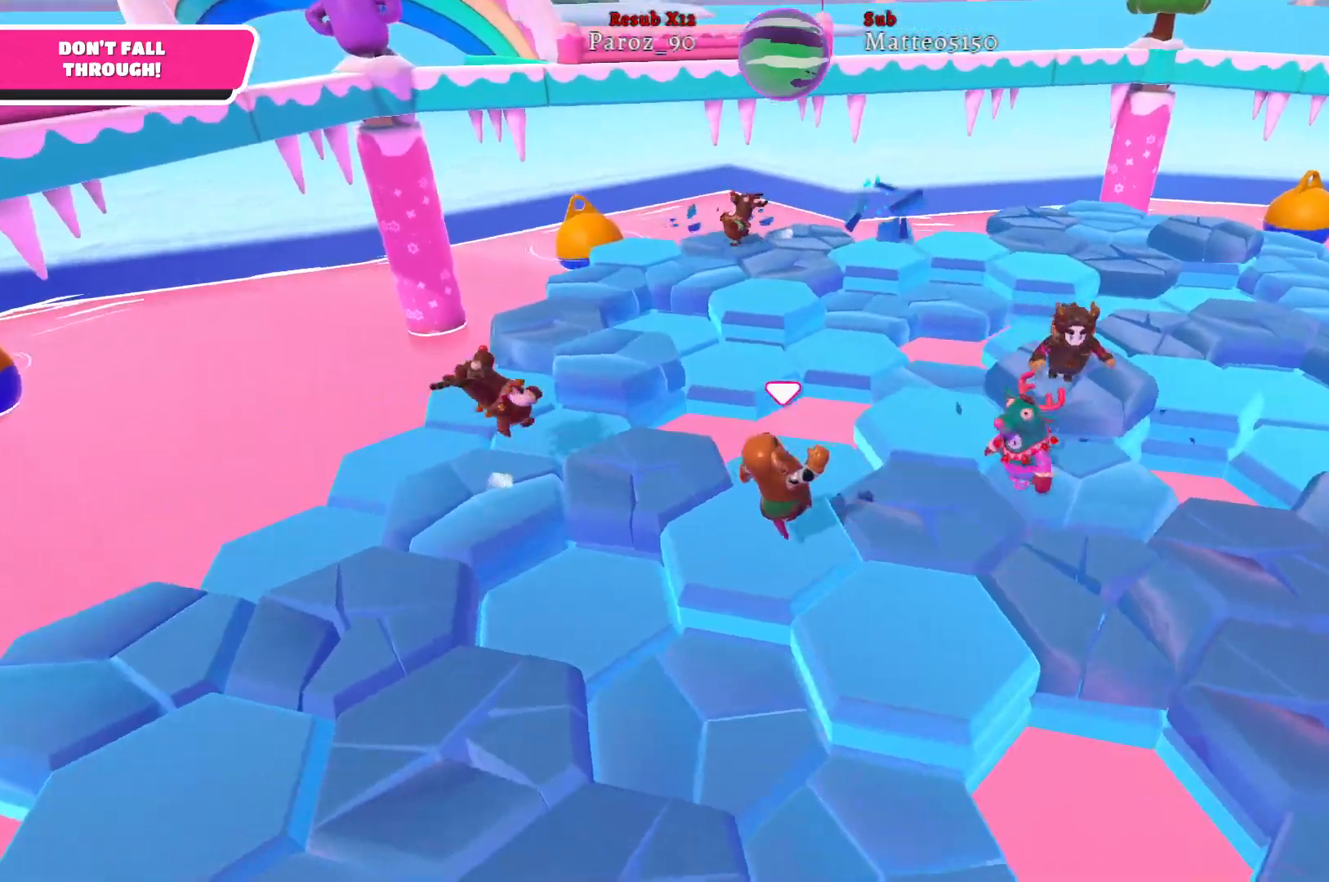
{"buttons": [], "left_stick": "up", "right_stick": "right", "events": [[33, "right_stick", "center"], [117, "left_stick", "up-right"], [233, "left_stick", "up"], [300, "right_stick", "right"]]}
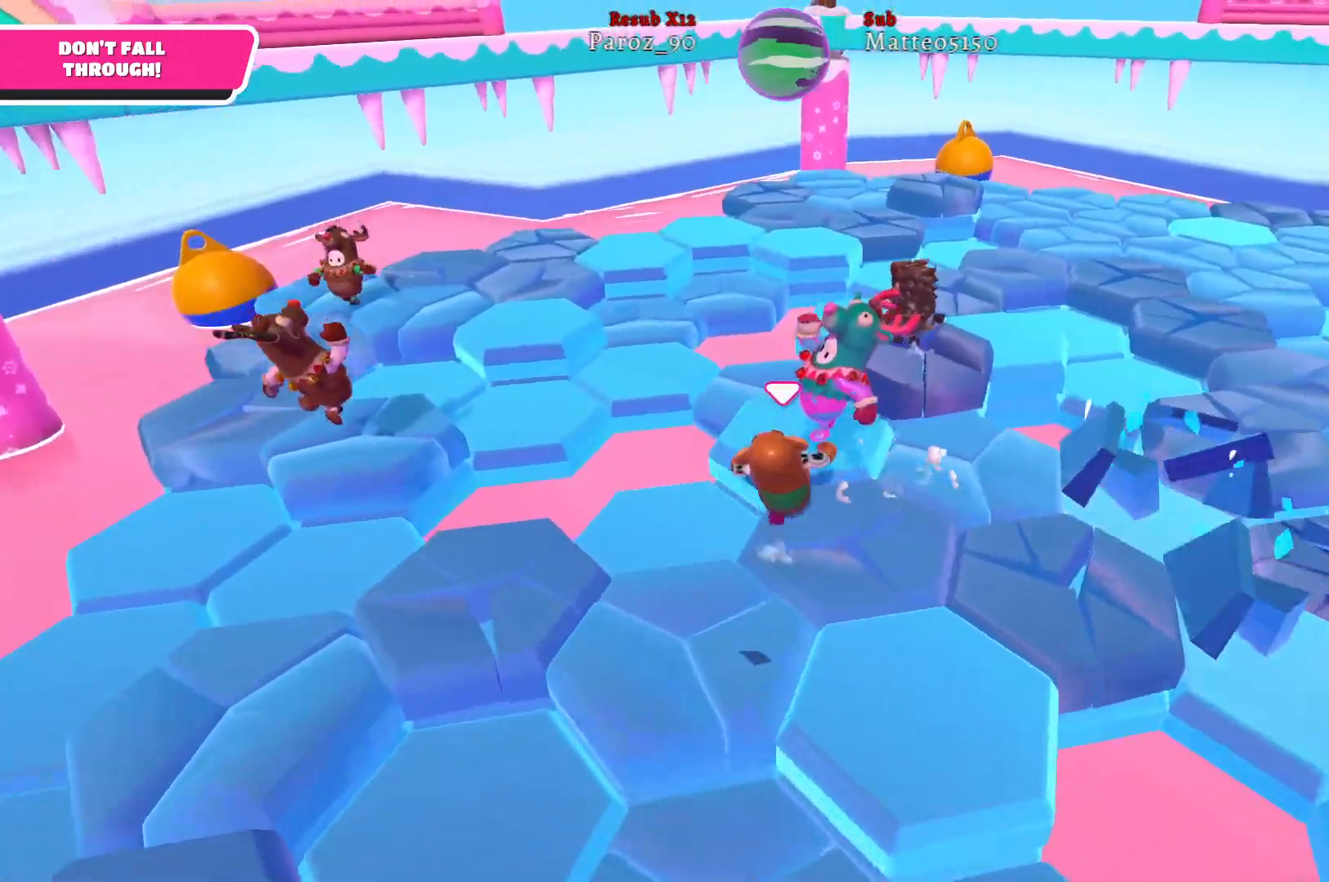
{"buttons": ["A"], "left_stick": "up", "right_stick": "center", "events": [[133, "right_stick", "center"], [500, "A", "down"]]}
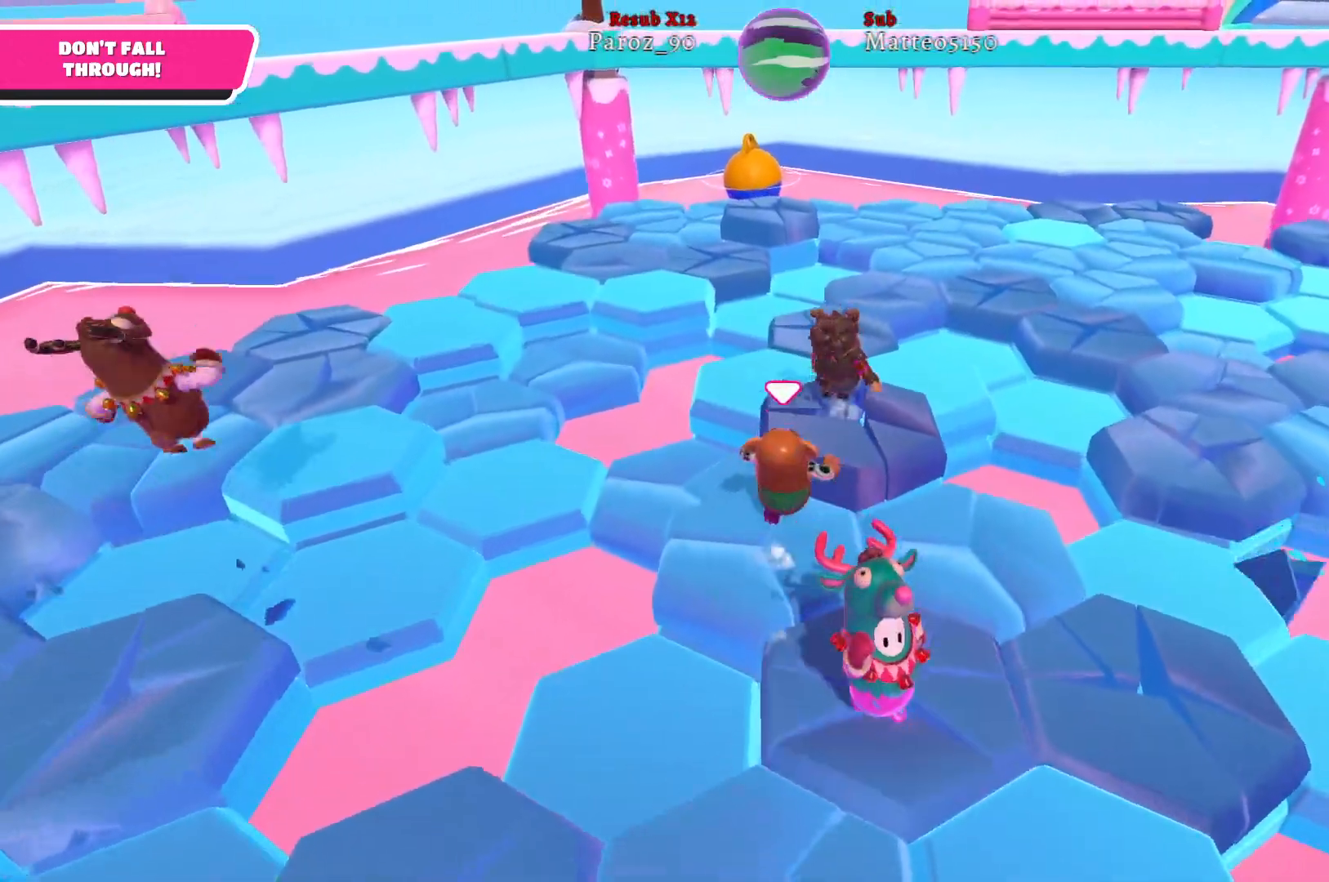
{"buttons": [], "left_stick": "up", "right_stick": "right", "events": [[100, "A", "up"], [500, "right_stick", "right"]]}
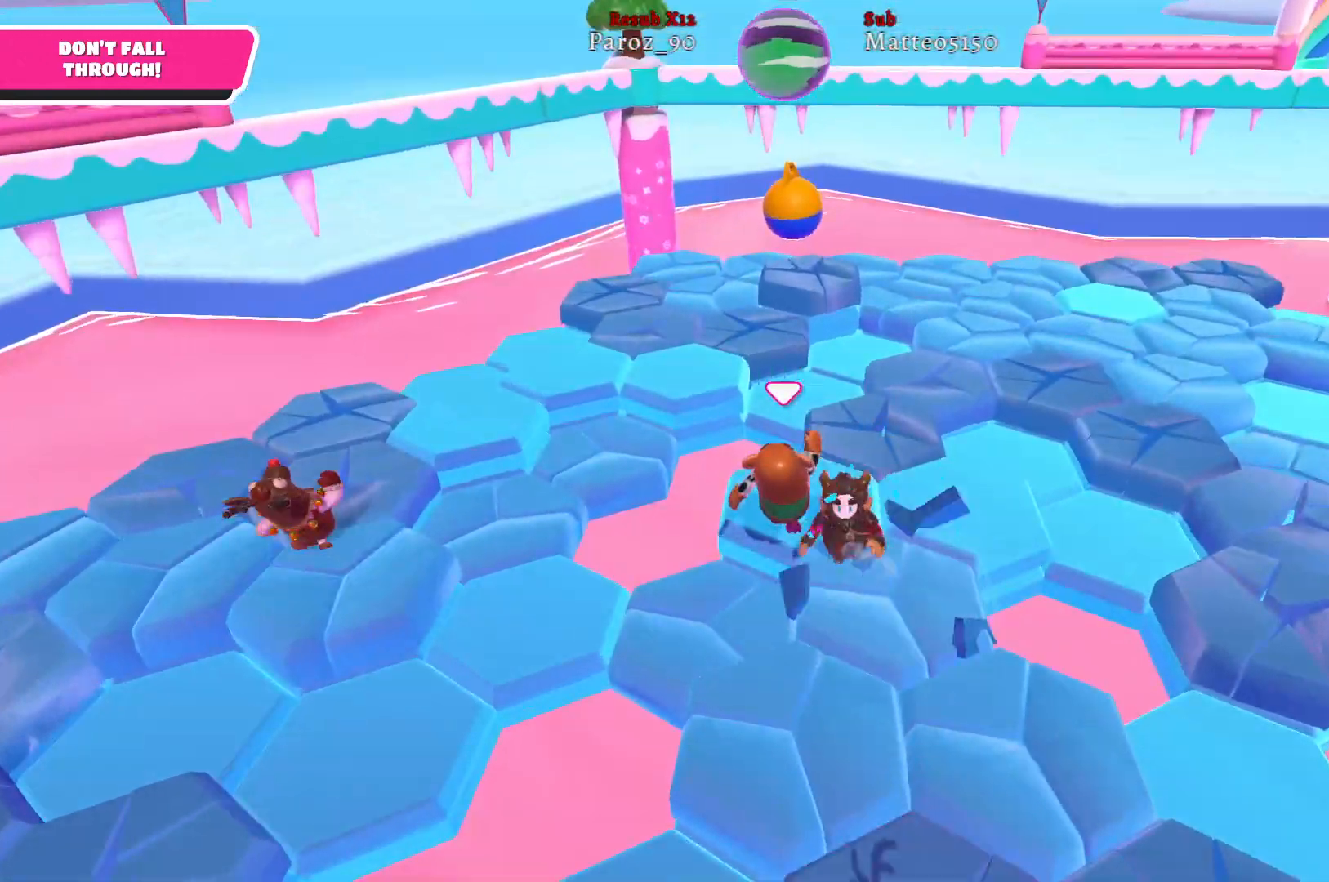
{"buttons": [], "left_stick": "up", "right_stick": "center", "events": [[300, "right_stick", "center"]]}
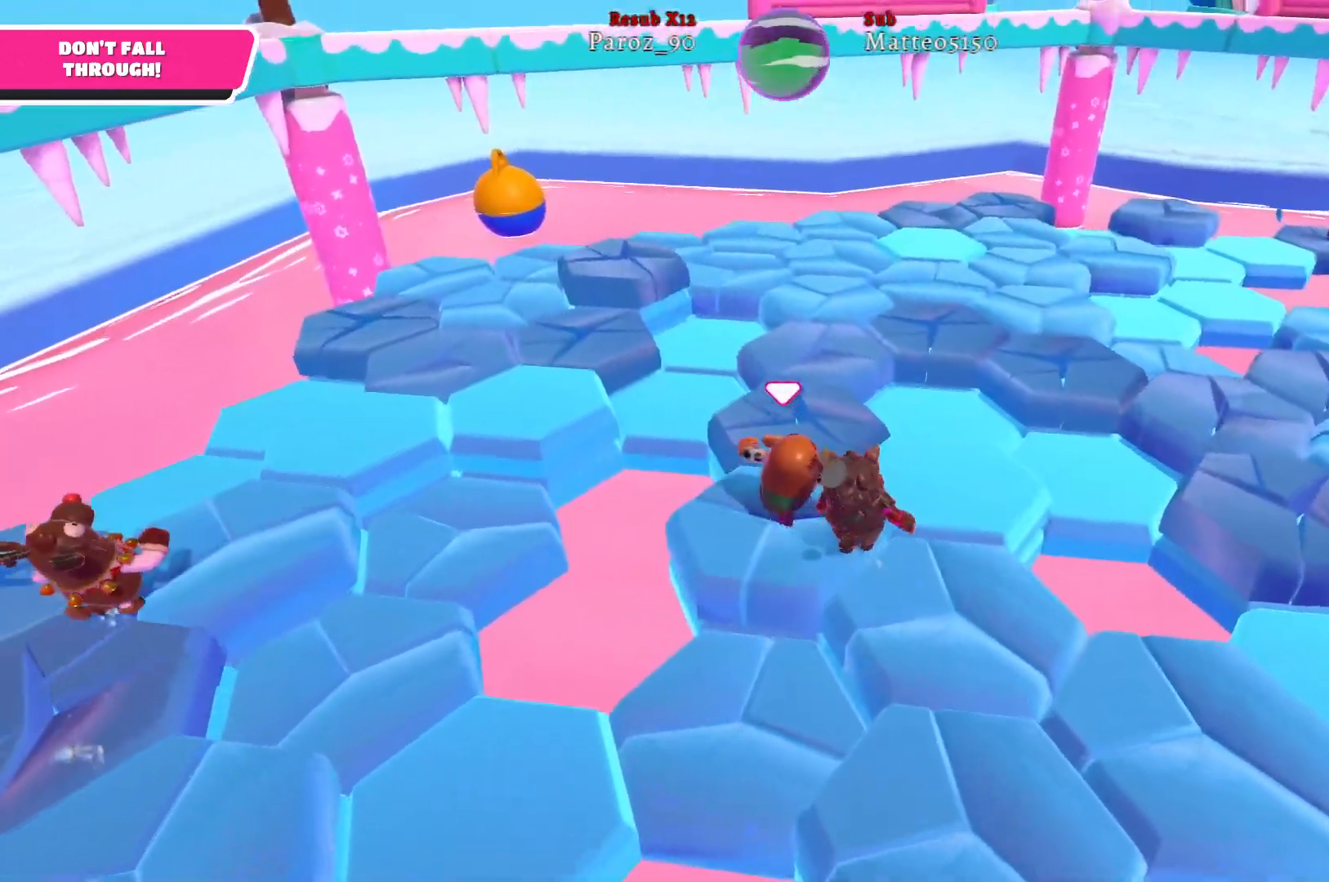
{"buttons": [], "left_stick": "up", "right_stick": "center", "events": []}
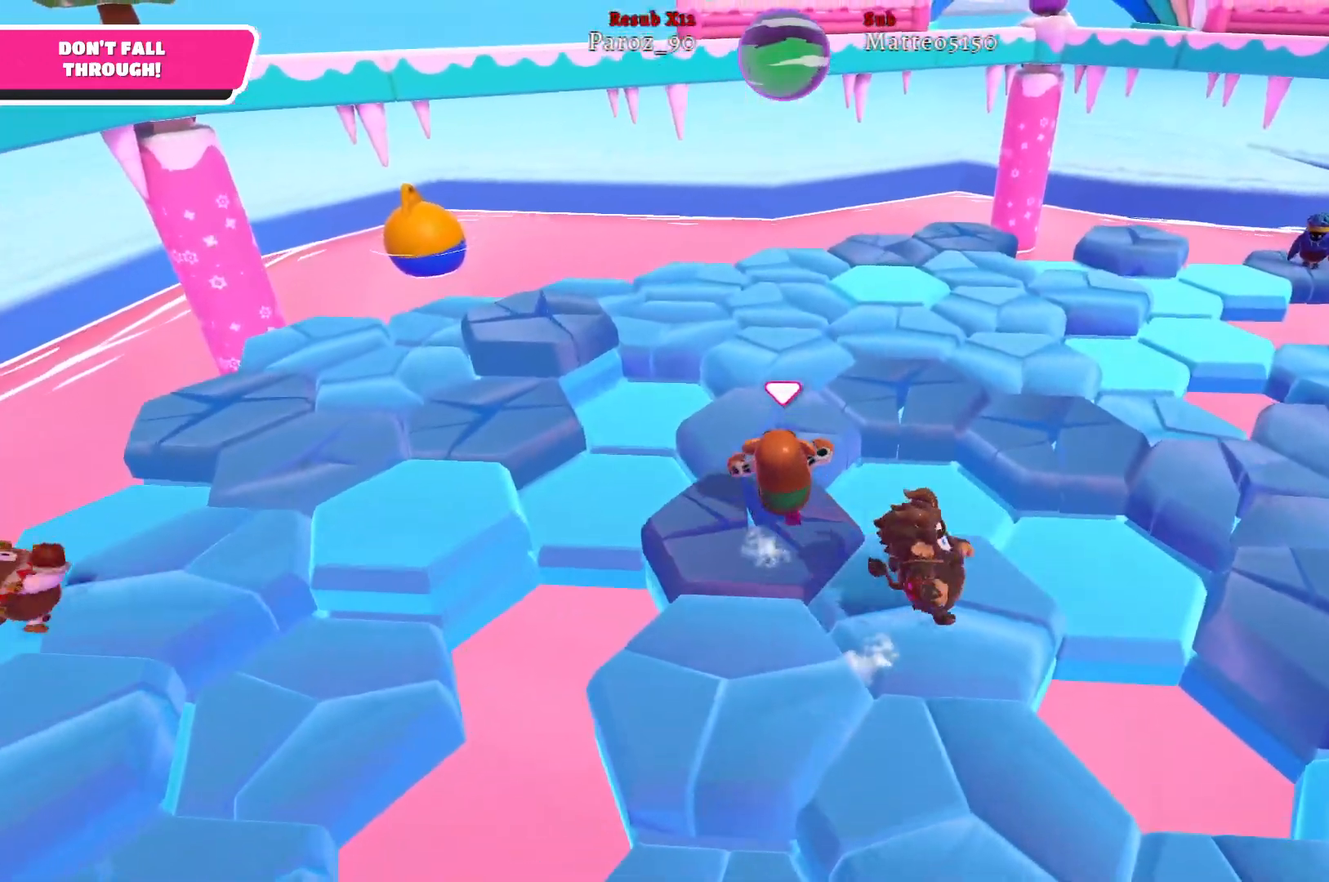
{"buttons": [], "left_stick": "up", "right_stick": "right", "events": [[350, "right_stick", "right"]]}
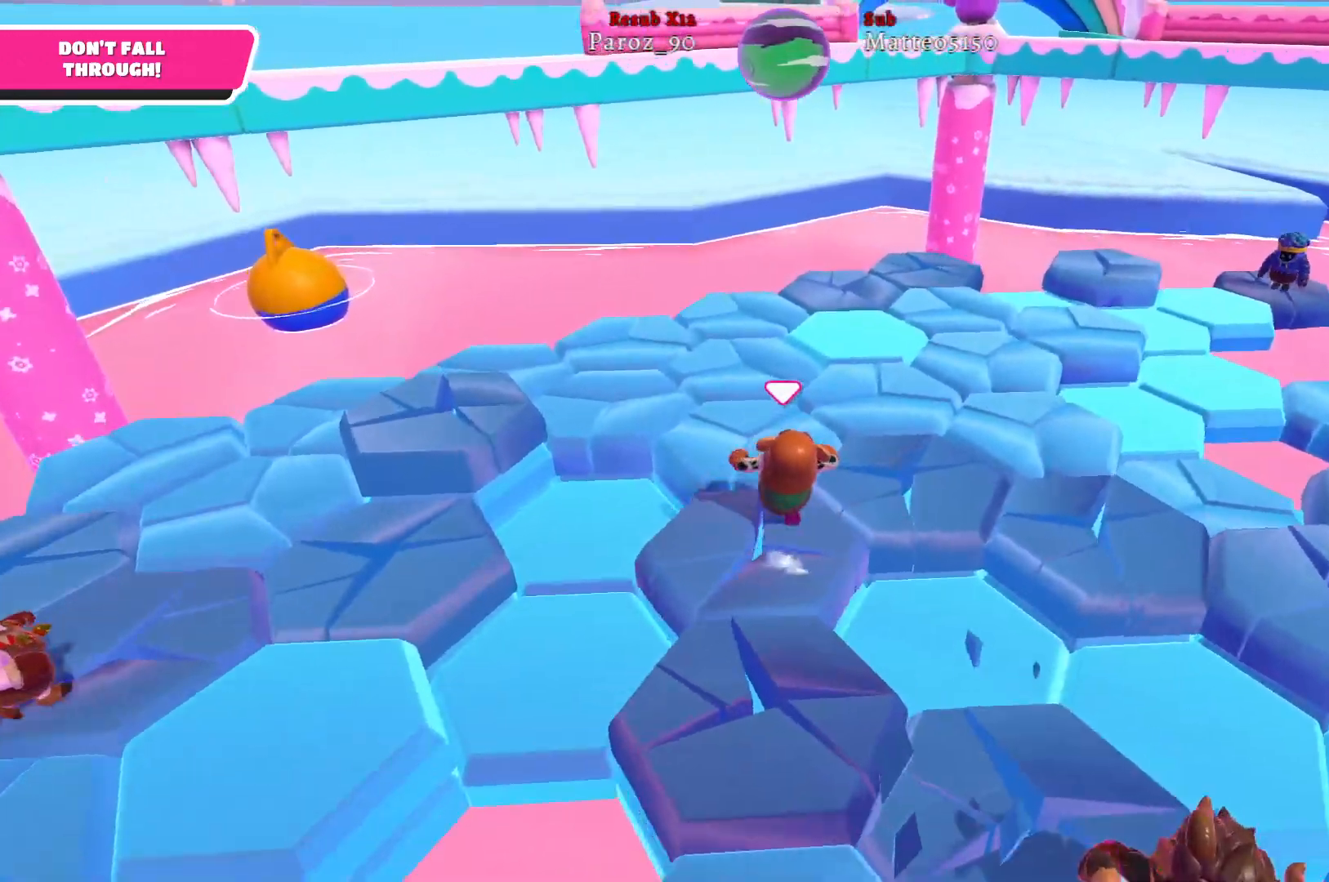
{"buttons": [], "left_stick": "up-left", "right_stick": "right", "events": [[200, "right_stick", "center"], [383, "left_stick", "up-left"], [483, "right_stick", "right"]]}
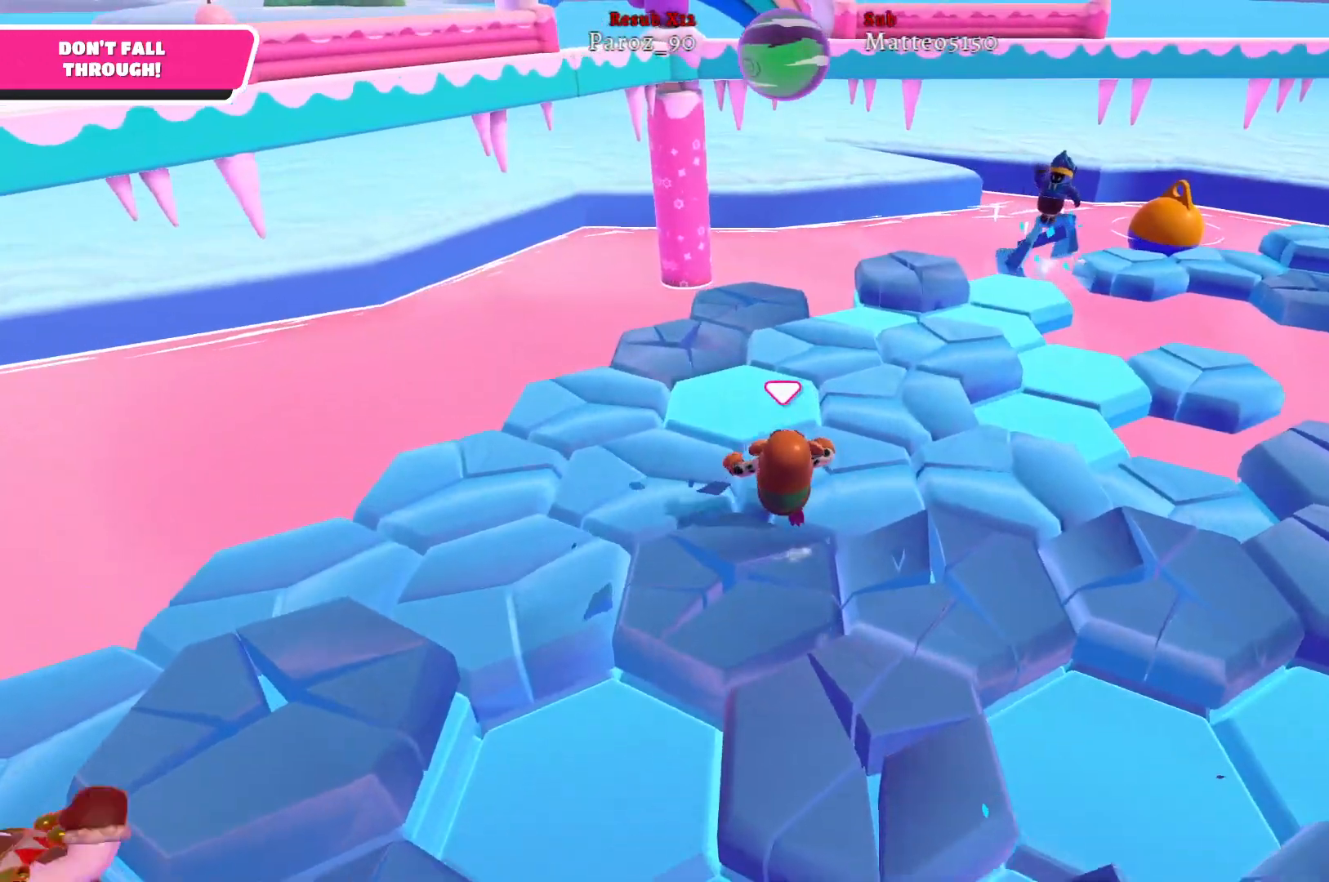
{"buttons": [], "left_stick": "up-left", "right_stick": "right", "events": []}
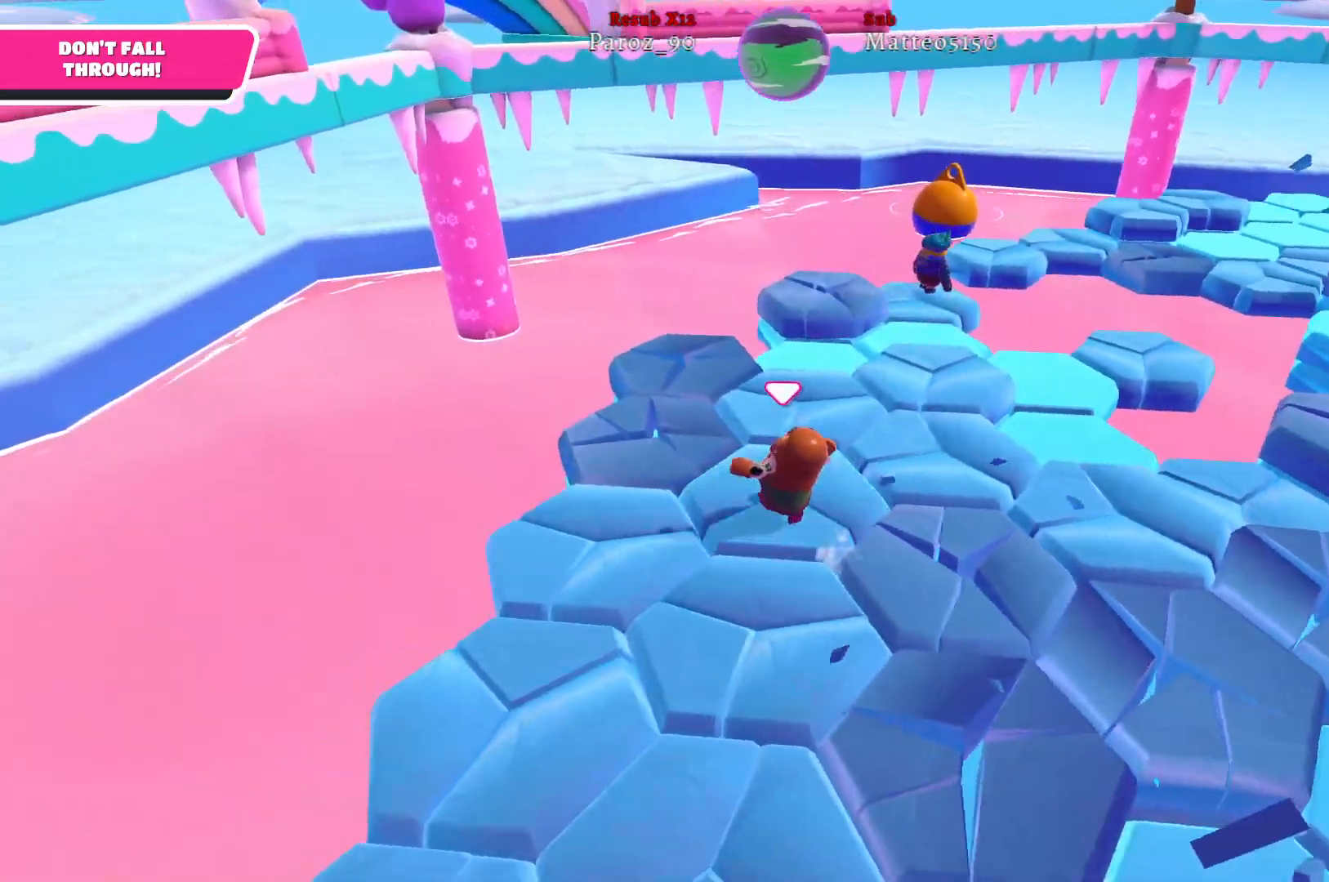
{"buttons": [], "left_stick": "up", "right_stick": "right", "events": [[33, "left_stick", "up"], [83, "right_stick", "center"], [317, "right_stick", "right"]]}
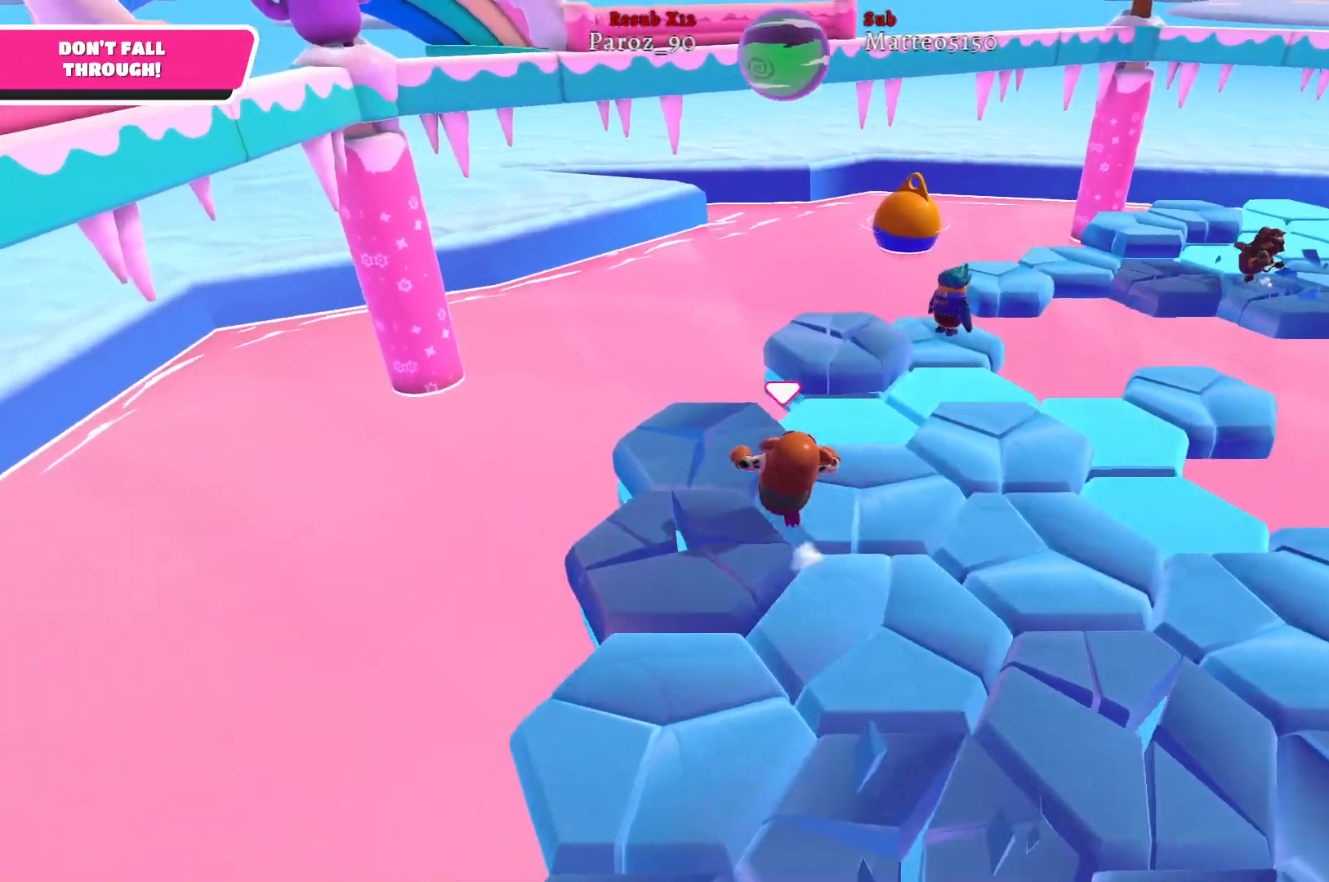
{"buttons": [], "left_stick": "up-right", "right_stick": "center", "events": [[117, "left_stick", "up-right"], [500, "right_stick", "center"]]}